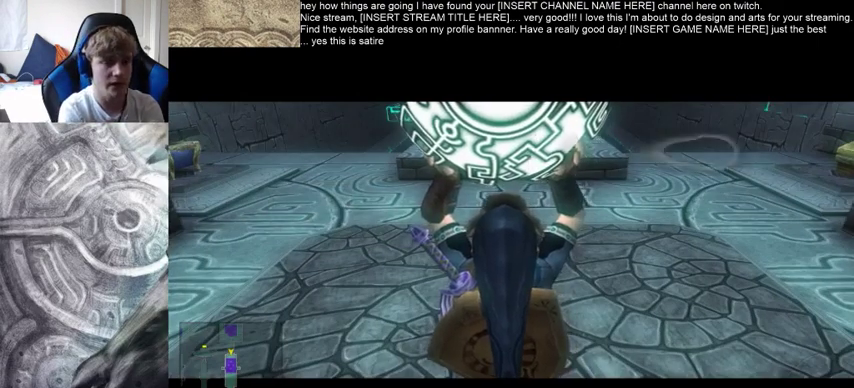
Gameplay with a controller (Xbox layout); each line is a JSON object with the inputs held at the frame after it. "events" lists button and stick changes between this image and that frame as [ms after this image, input, new state], when the widget could be followed in between. Not read: L3 R3.
{"buttons": [], "left_stick": "up", "right_stick": "center", "events": []}
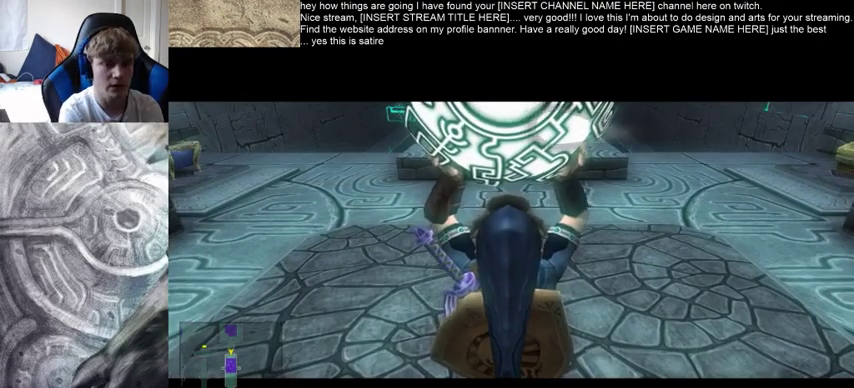
{"buttons": [], "left_stick": "up", "right_stick": "center", "events": []}
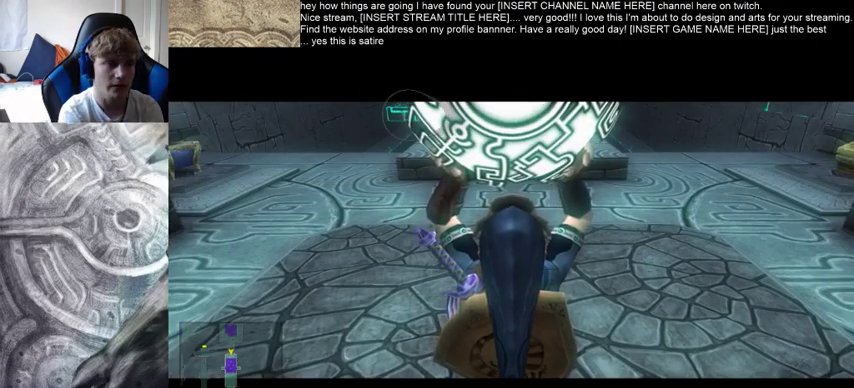
{"buttons": [], "left_stick": "up", "right_stick": "center", "events": []}
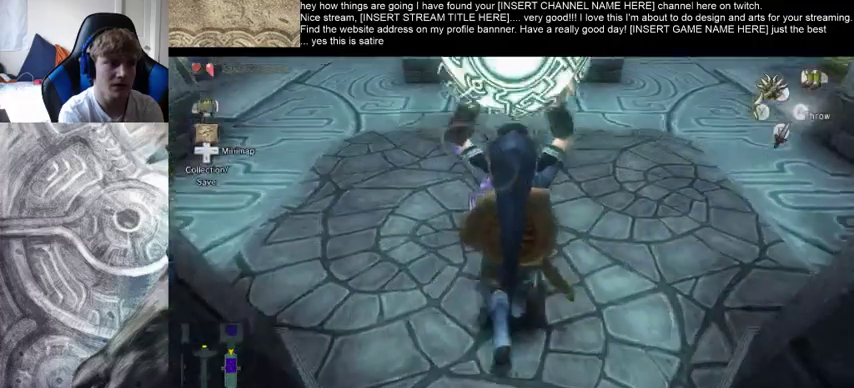
{"buttons": [], "left_stick": "up", "right_stick": "center", "events": []}
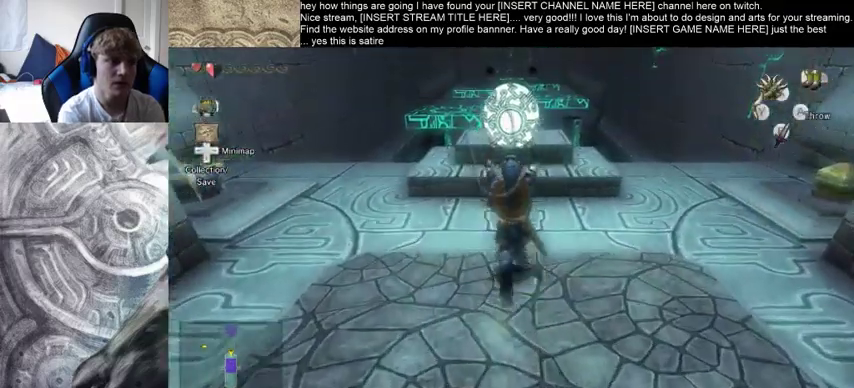
{"buttons": [], "left_stick": "up", "right_stick": "center", "events": []}
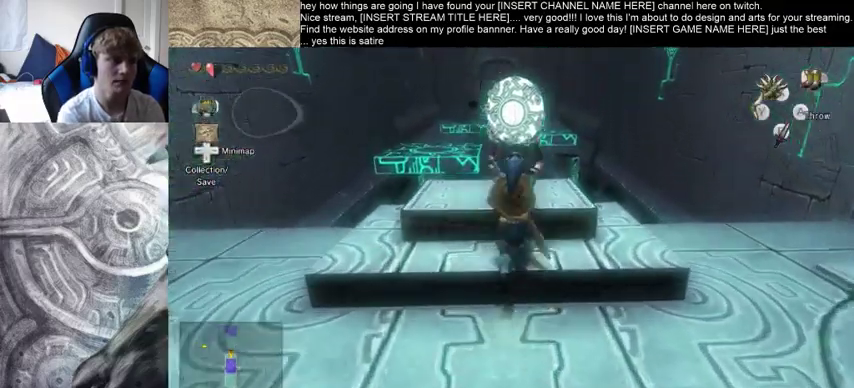
{"buttons": [], "left_stick": "center", "right_stick": "center", "events": [[367, "left_stick", "center"]]}
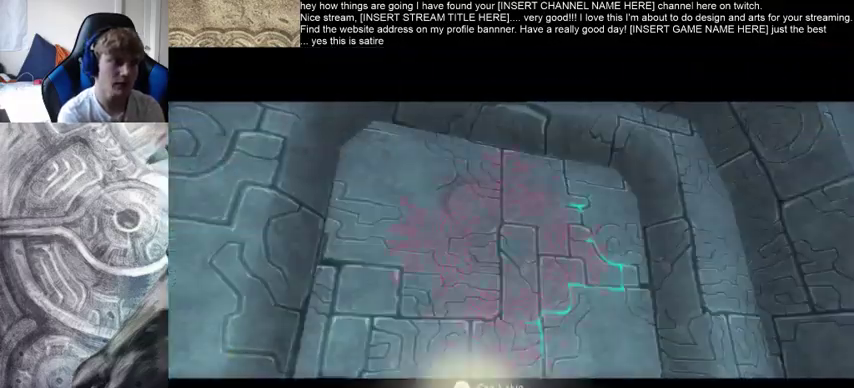
{"buttons": [], "left_stick": "center", "right_stick": "center", "events": []}
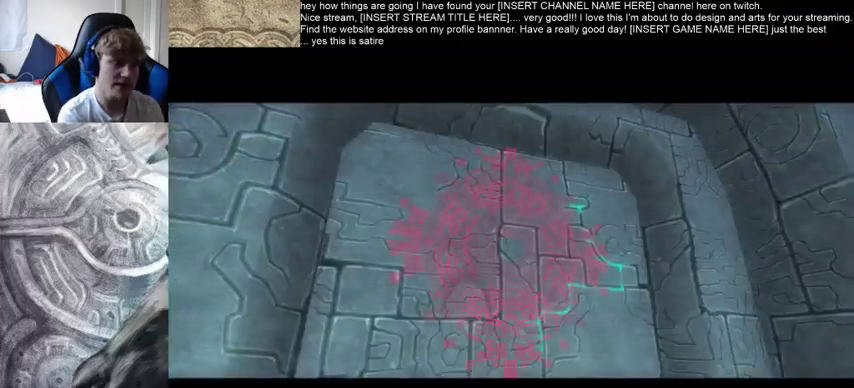
{"buttons": [], "left_stick": "center", "right_stick": "center", "events": []}
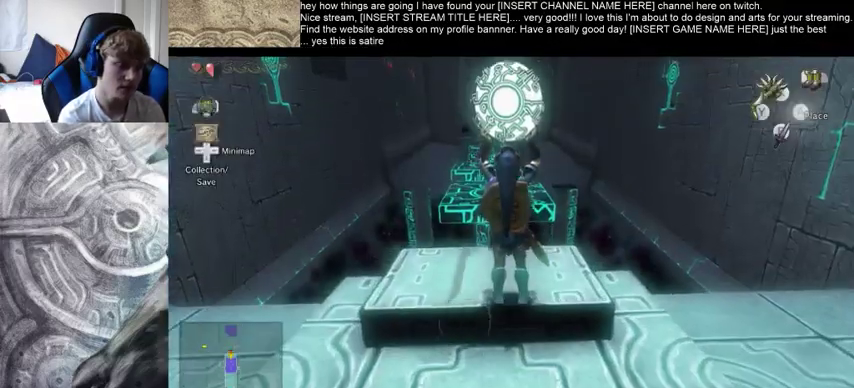
{"buttons": [], "left_stick": "up", "right_stick": "center", "events": [[33, "left_stick", "up"]]}
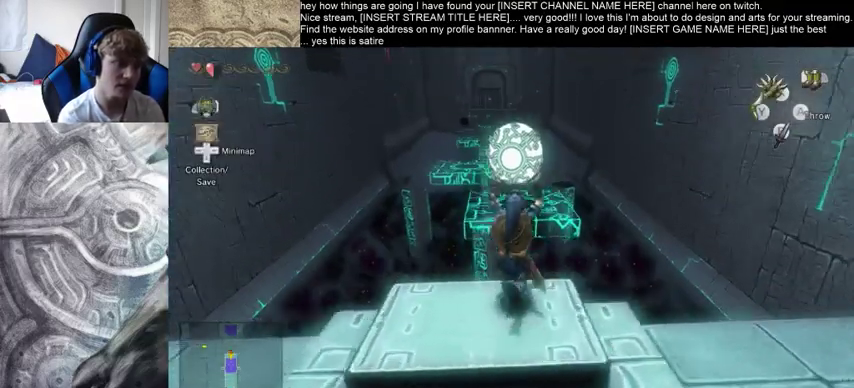
{"buttons": [], "left_stick": "center", "right_stick": "left", "events": [[300, "right_stick", "left"], [467, "left_stick", "center"]]}
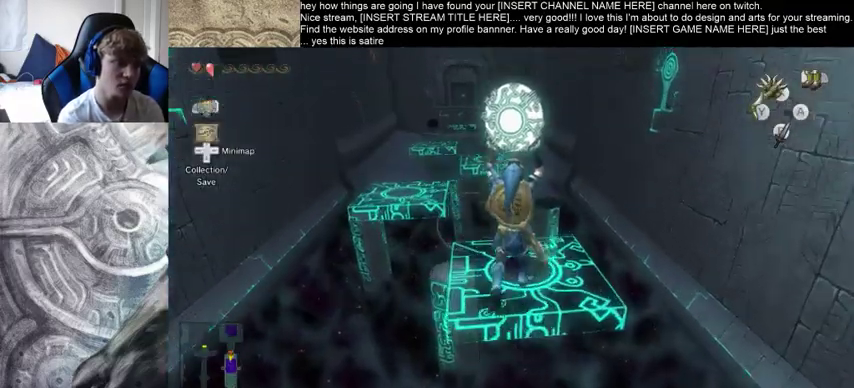
{"buttons": [], "left_stick": "up-right", "right_stick": "left", "events": [[500, "left_stick", "up-right"]]}
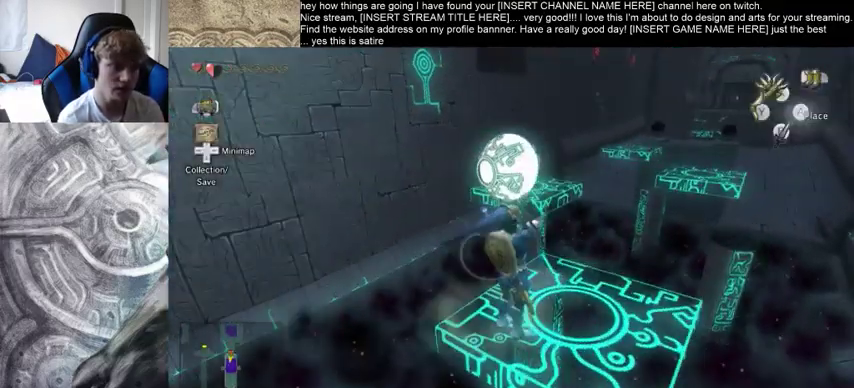
{"buttons": [], "left_stick": "center", "right_stick": "center", "events": [[100, "right_stick", "down-right"], [200, "left_stick", "center"], [233, "right_stick", "right"], [333, "right_stick", "center"]]}
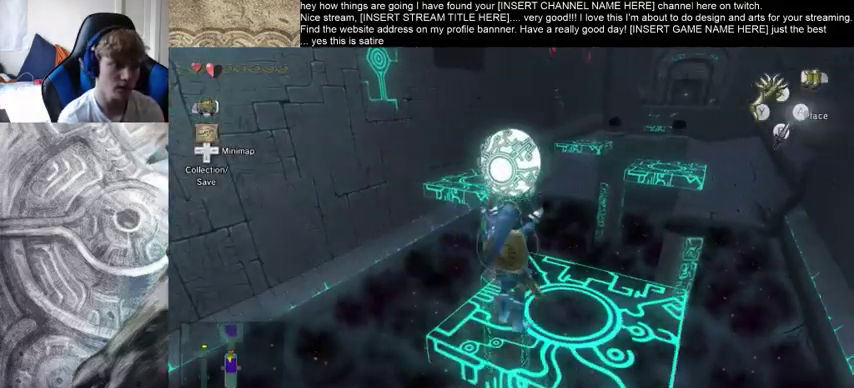
{"buttons": [], "left_stick": "center", "right_stick": "center", "events": [[33, "left_stick", "up"], [300, "left_stick", "center"]]}
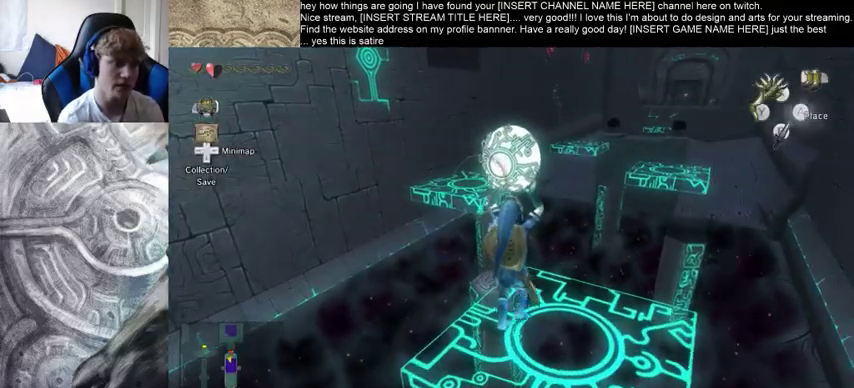
{"buttons": [], "left_stick": "center", "right_stick": "center", "events": []}
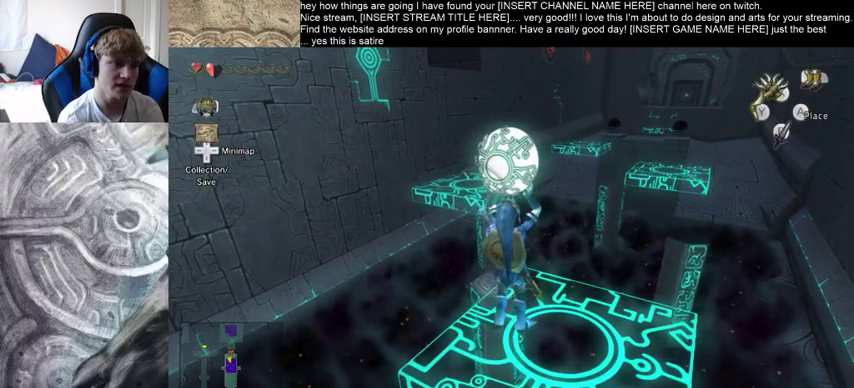
{"buttons": [], "left_stick": "up", "right_stick": "center", "events": [[33, "left_stick", "up"]]}
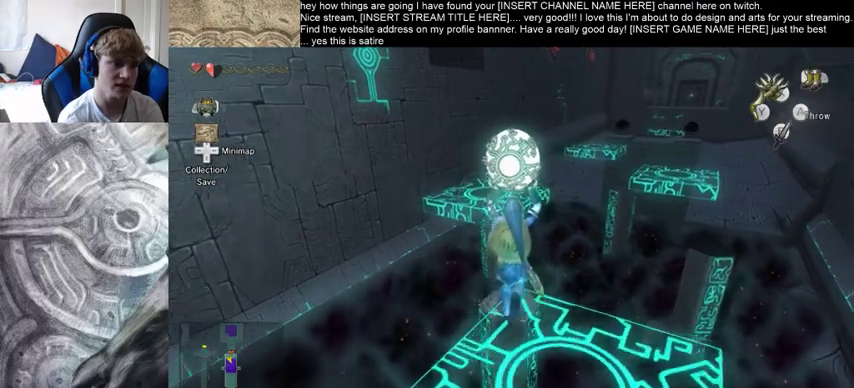
{"buttons": [], "left_stick": "up", "right_stick": "down-right", "events": [[133, "right_stick", "down-right"]]}
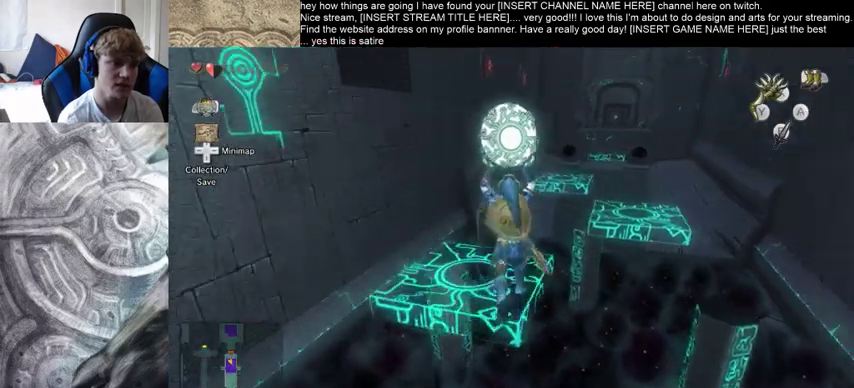
{"buttons": [], "left_stick": "up", "right_stick": "center", "events": [[67, "right_stick", "right"], [167, "right_stick", "center"]]}
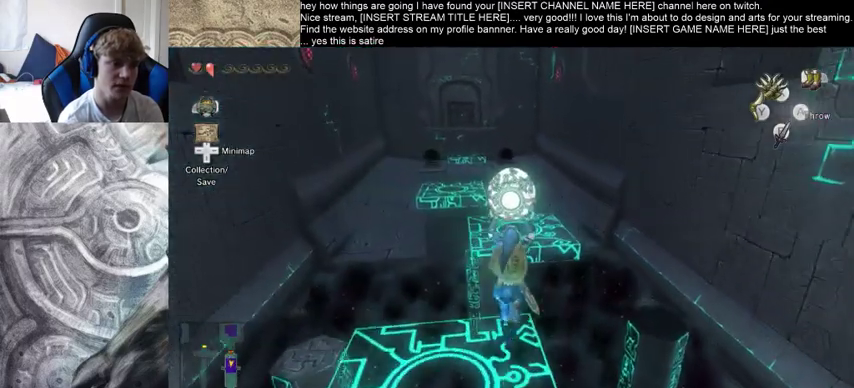
{"buttons": [], "left_stick": "up", "right_stick": "center", "events": []}
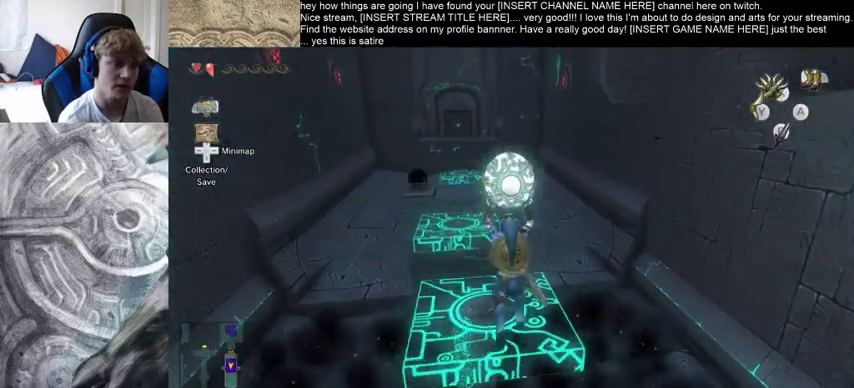
{"buttons": [], "left_stick": "up", "right_stick": "center", "events": []}
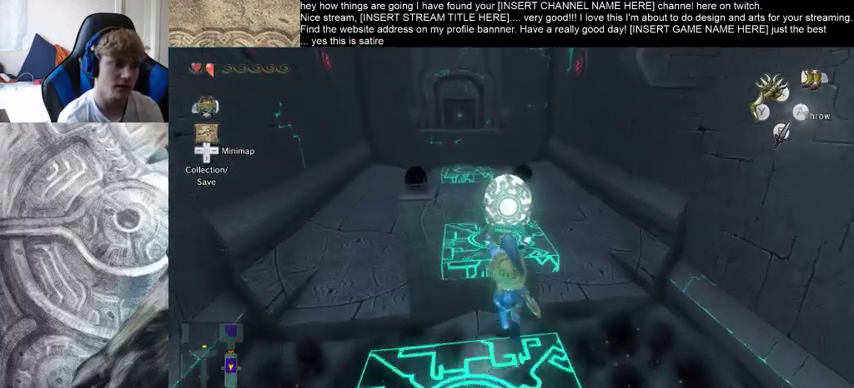
{"buttons": [], "left_stick": "up", "right_stick": "center", "events": []}
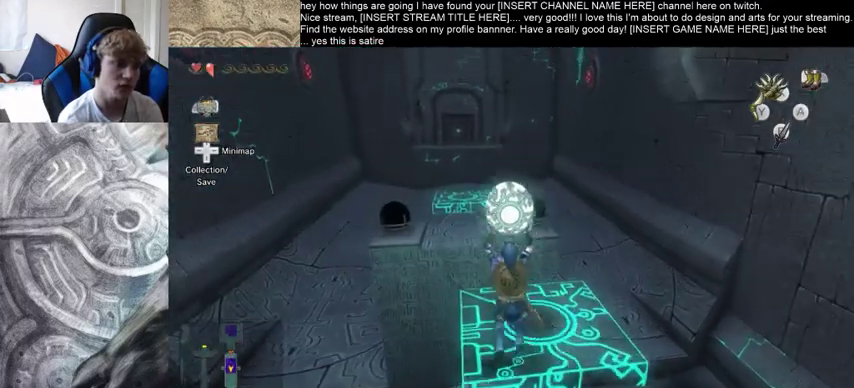
{"buttons": [], "left_stick": "up", "right_stick": "center", "events": []}
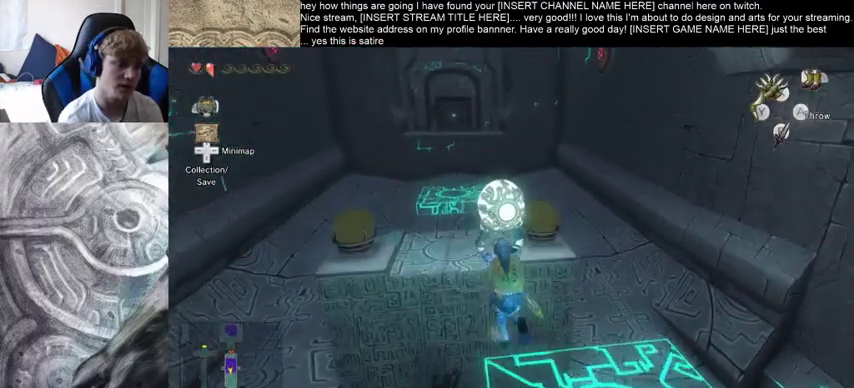
{"buttons": [], "left_stick": "center", "right_stick": "center", "events": [[433, "left_stick", "center"]]}
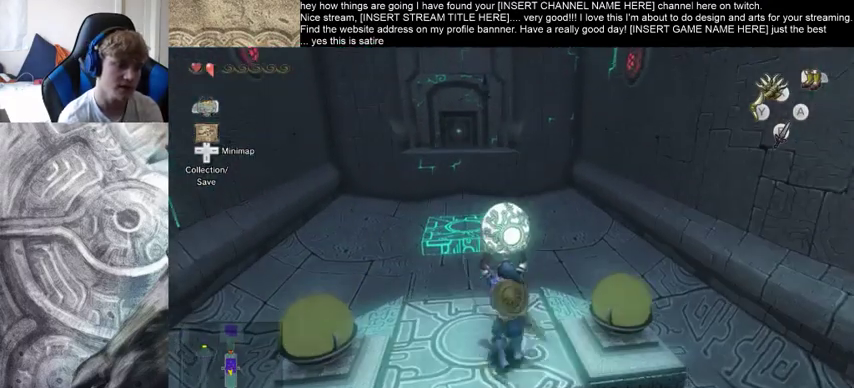
{"buttons": [], "left_stick": "center", "right_stick": "center", "events": []}
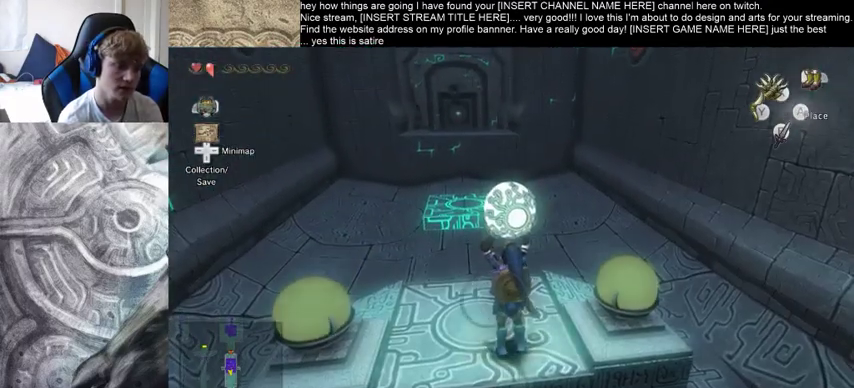
{"buttons": [], "left_stick": "center", "right_stick": "center", "events": []}
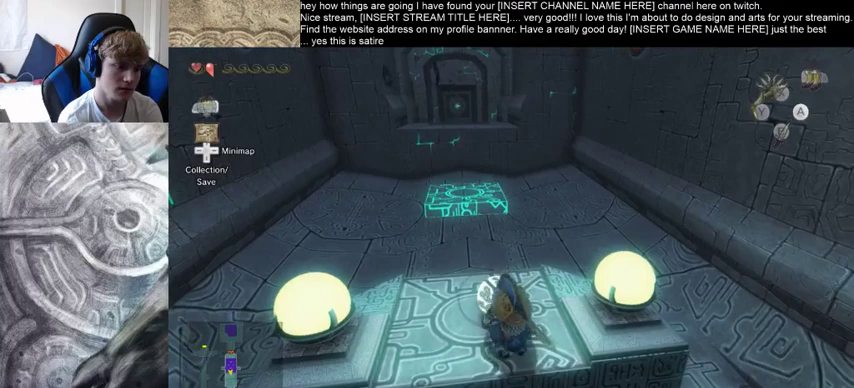
{"buttons": [], "left_stick": "center", "right_stick": "center", "events": [[167, "left_stick", "up"], [267, "left_stick", "center"]]}